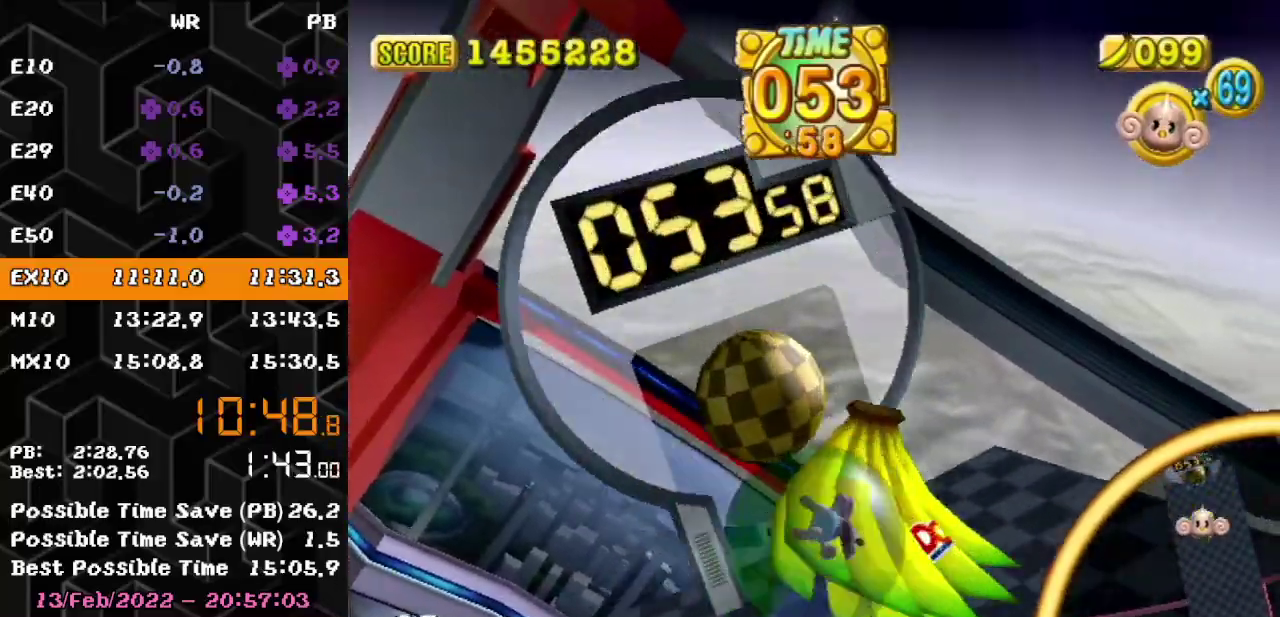
Gameplay with a controller (Nintendo layout); each line is a JSON object with the inputs held at the frame after it. Not read: L3 R3.
{"buttons": [], "left_stick": "center"}
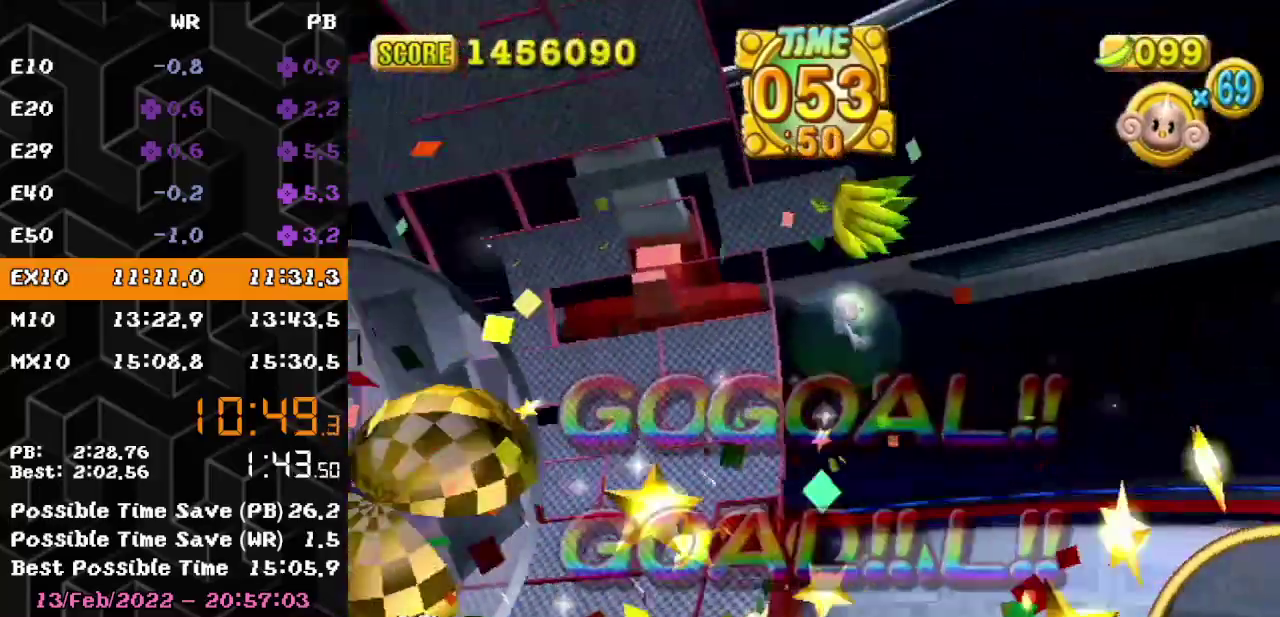
{"buttons": [], "left_stick": "center"}
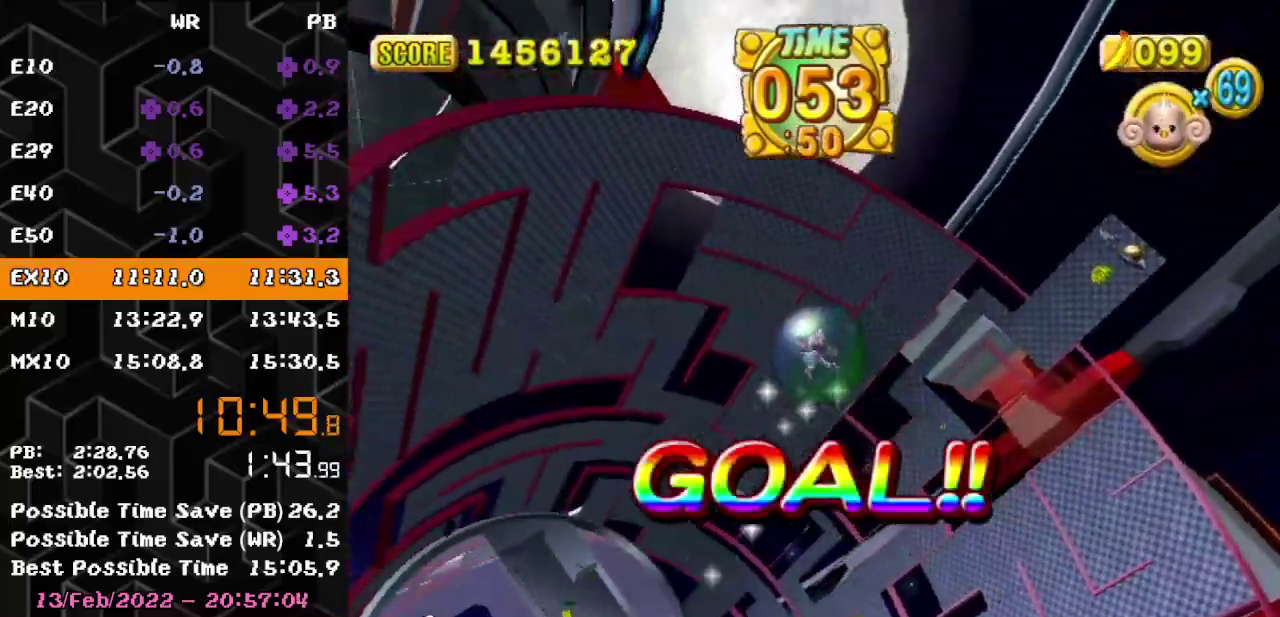
{"buttons": [], "left_stick": "center"}
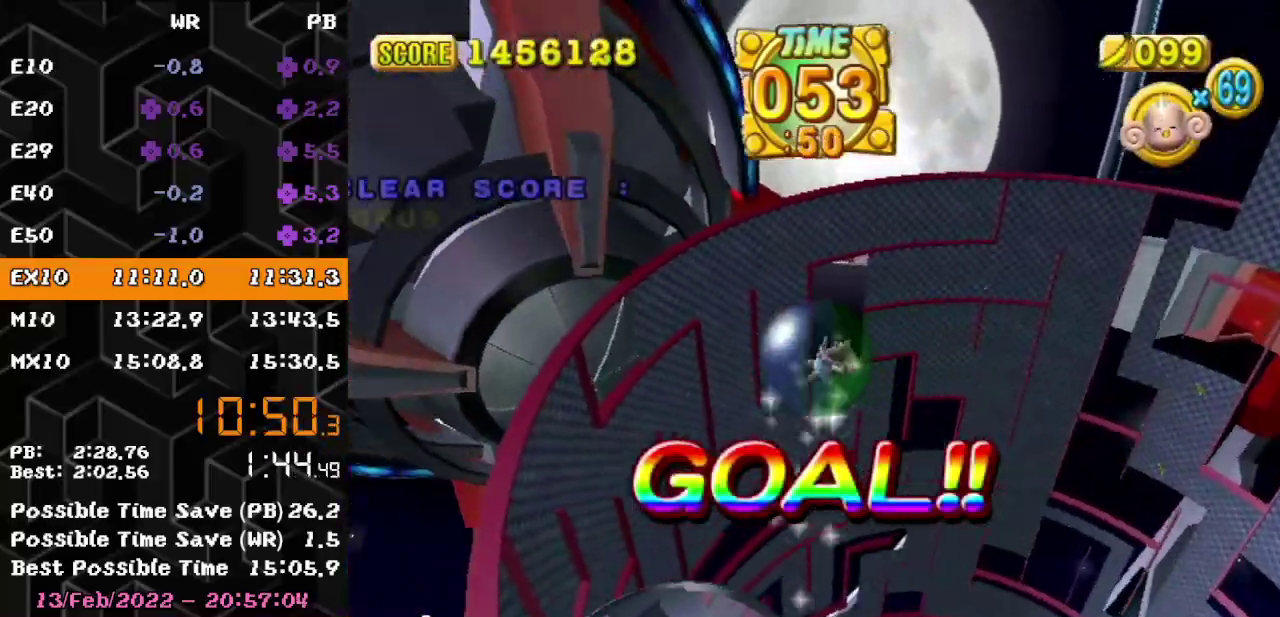
{"buttons": [], "left_stick": "center"}
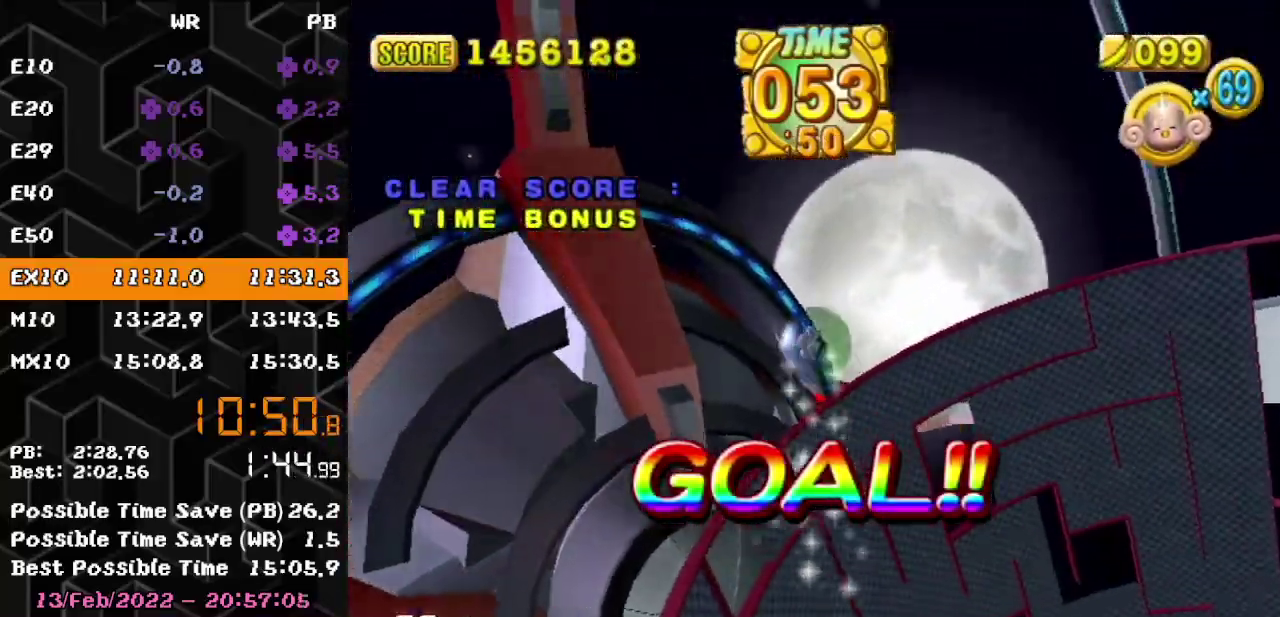
{"buttons": [], "left_stick": "center"}
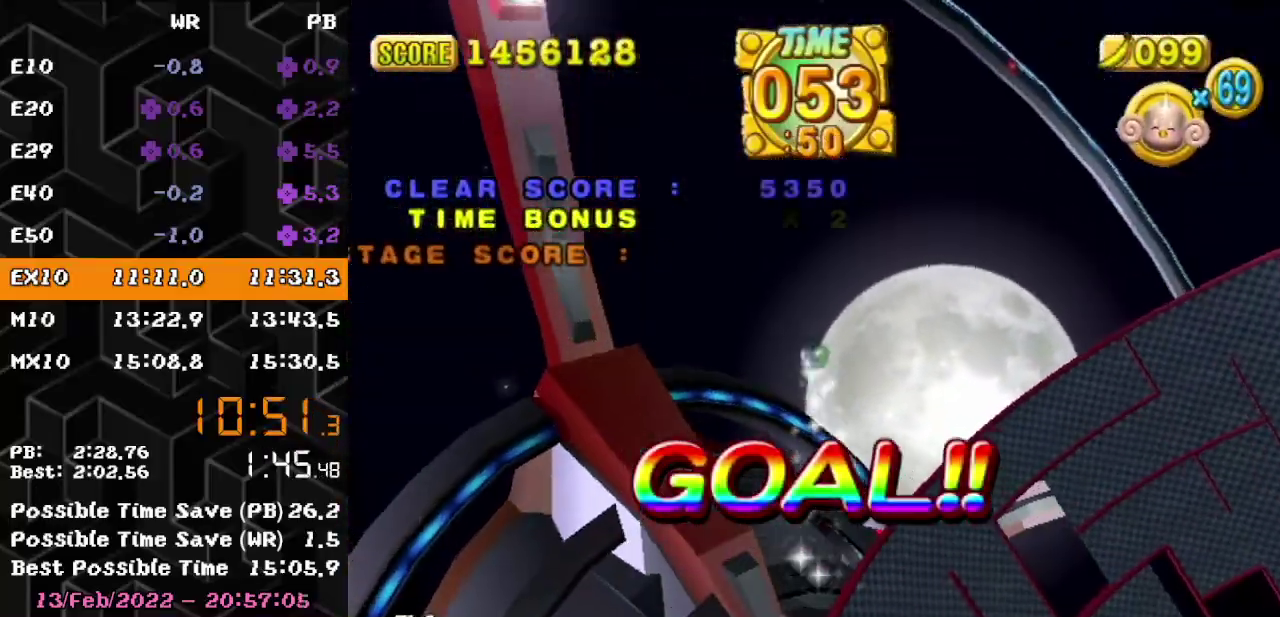
{"buttons": [], "left_stick": "center"}
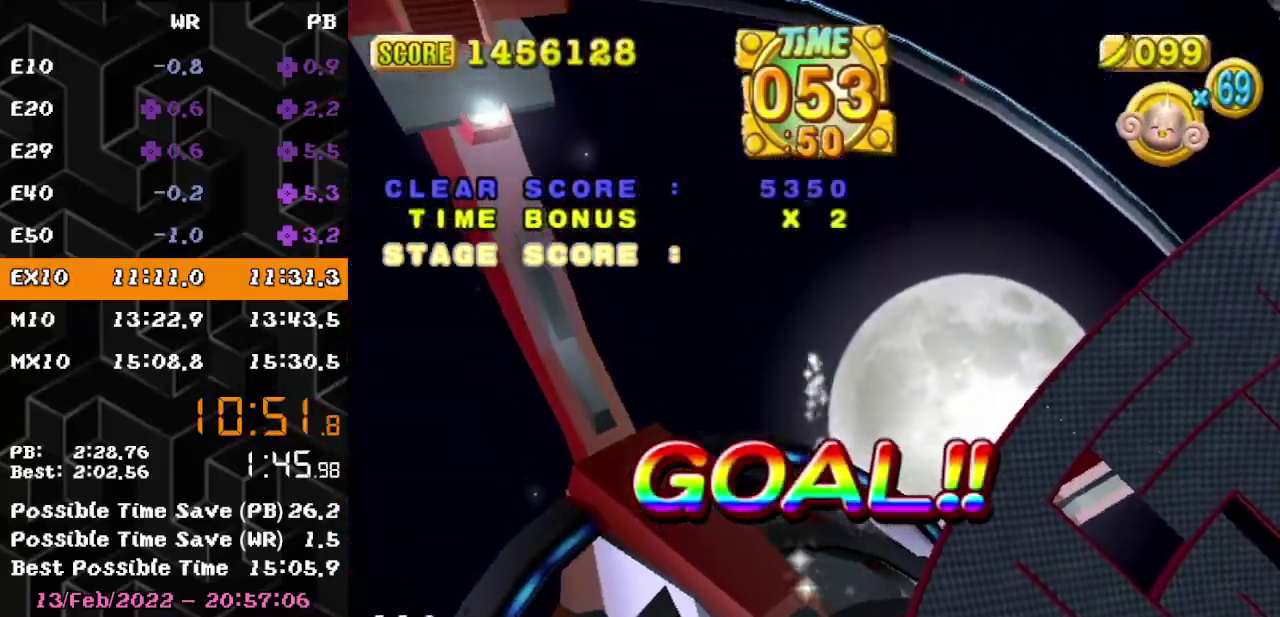
{"buttons": [], "left_stick": "down-left"}
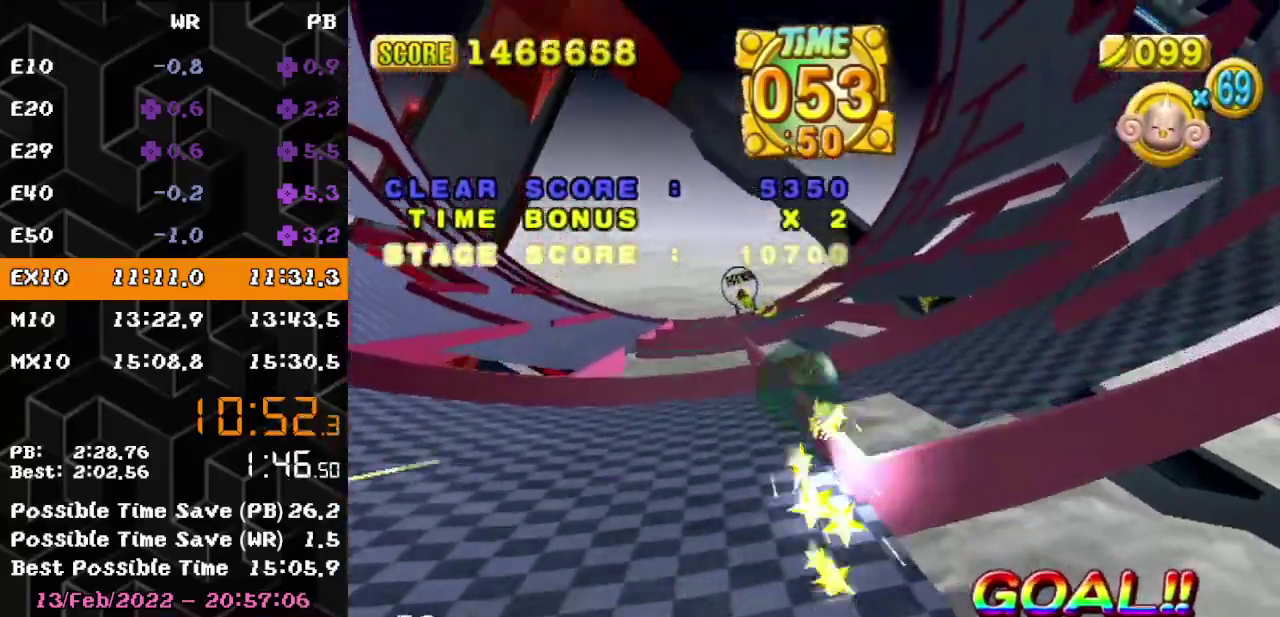
{"buttons": ["A"], "left_stick": "center"}
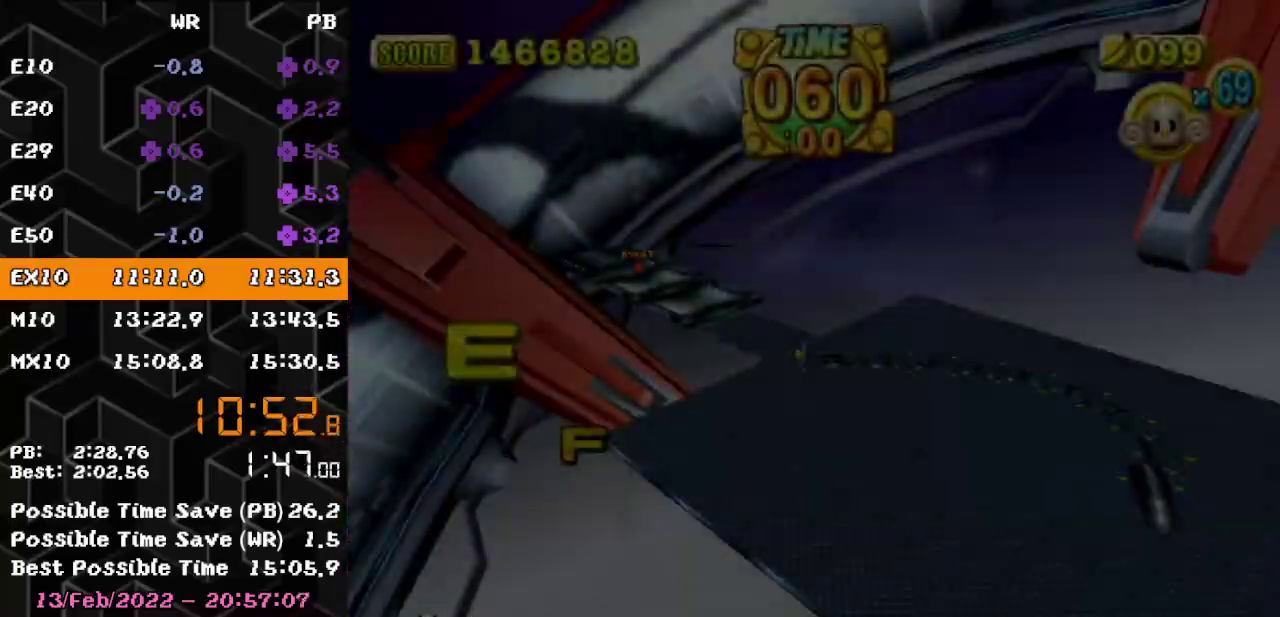
{"buttons": ["A"], "left_stick": "center"}
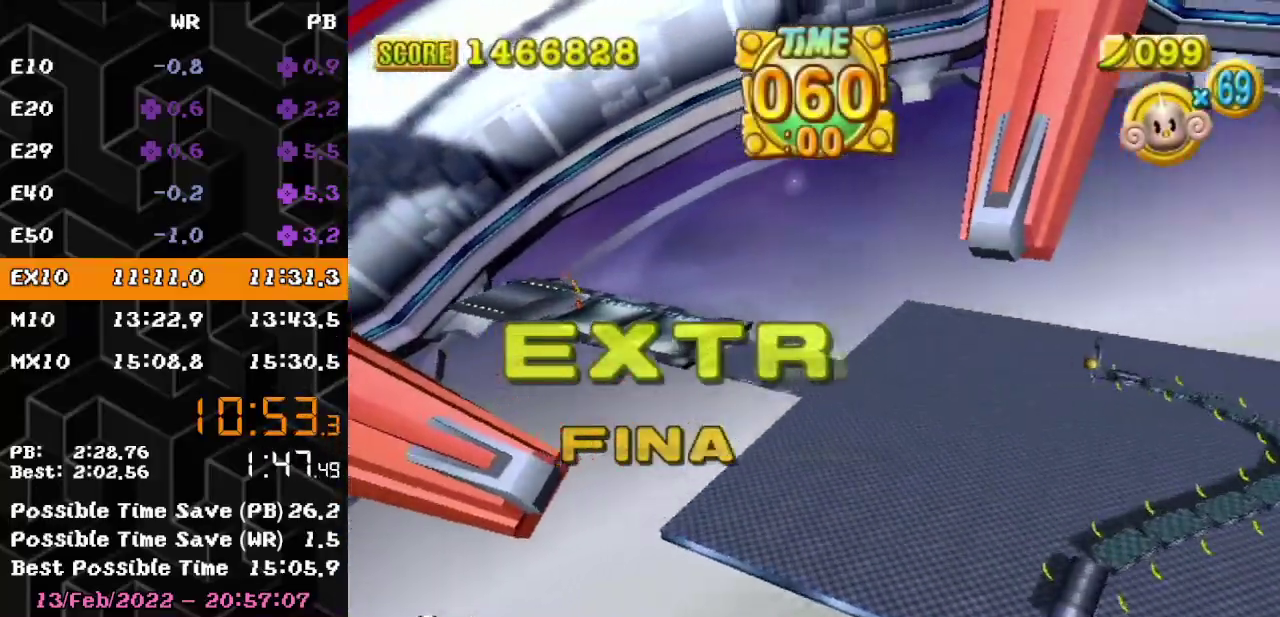
{"buttons": ["A"], "left_stick": "center"}
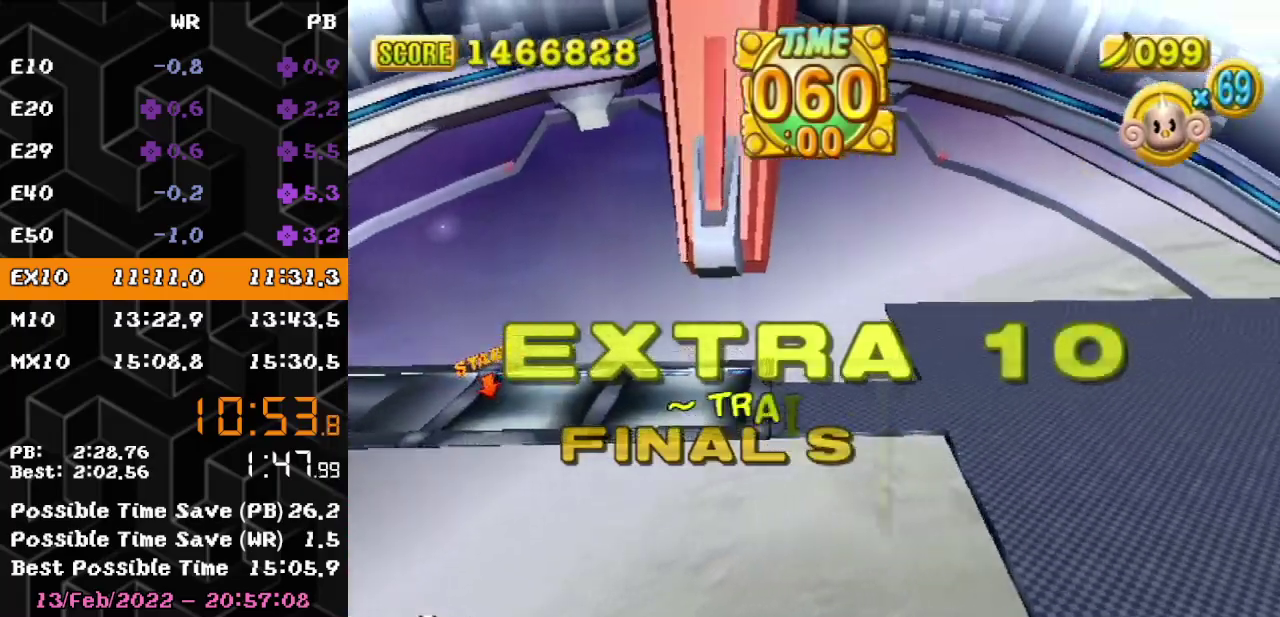
{"buttons": ["A"], "left_stick": "center"}
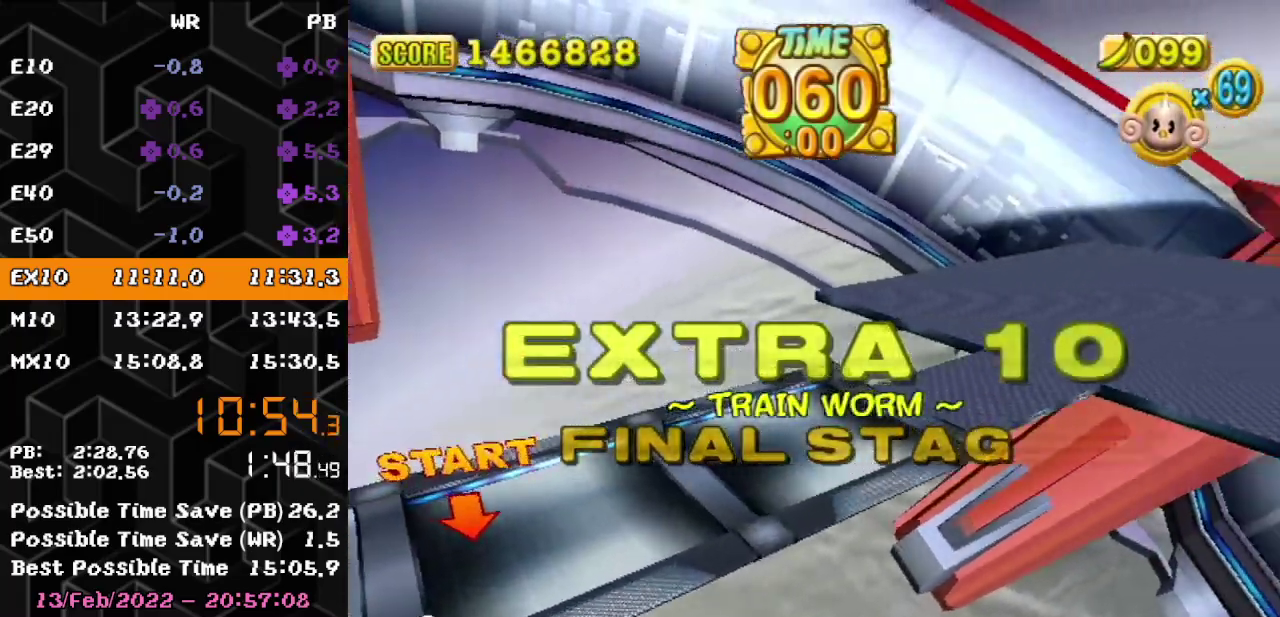
{"buttons": ["A"], "left_stick": "center"}
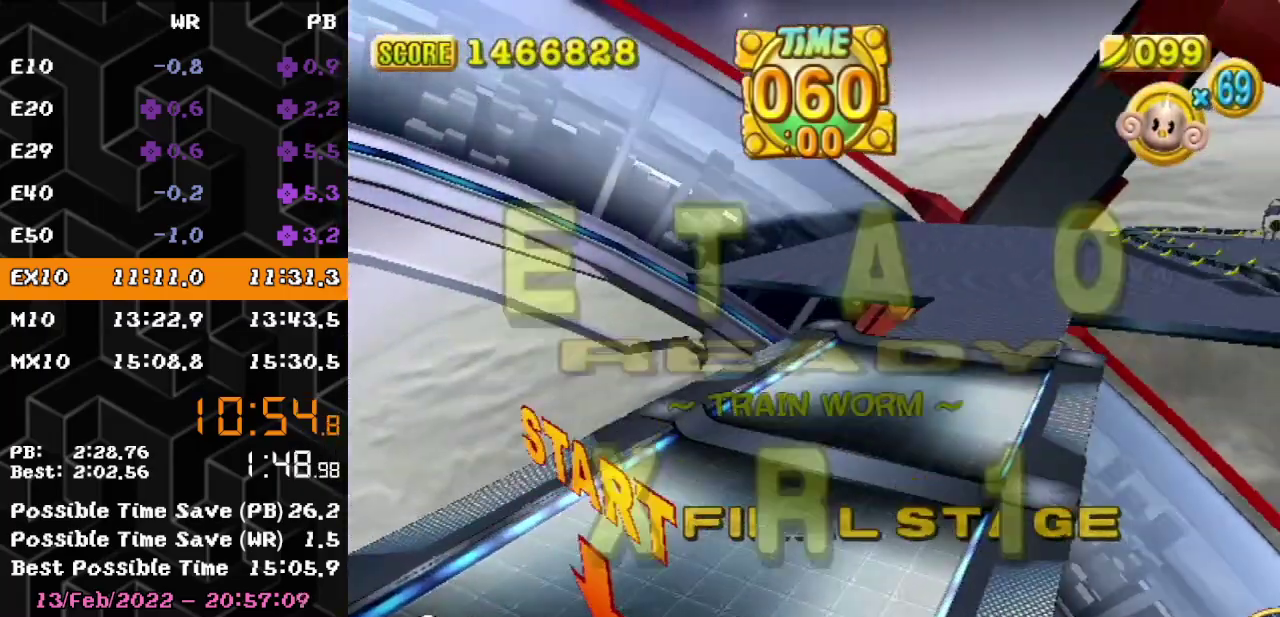
{"buttons": ["A"], "left_stick": "center"}
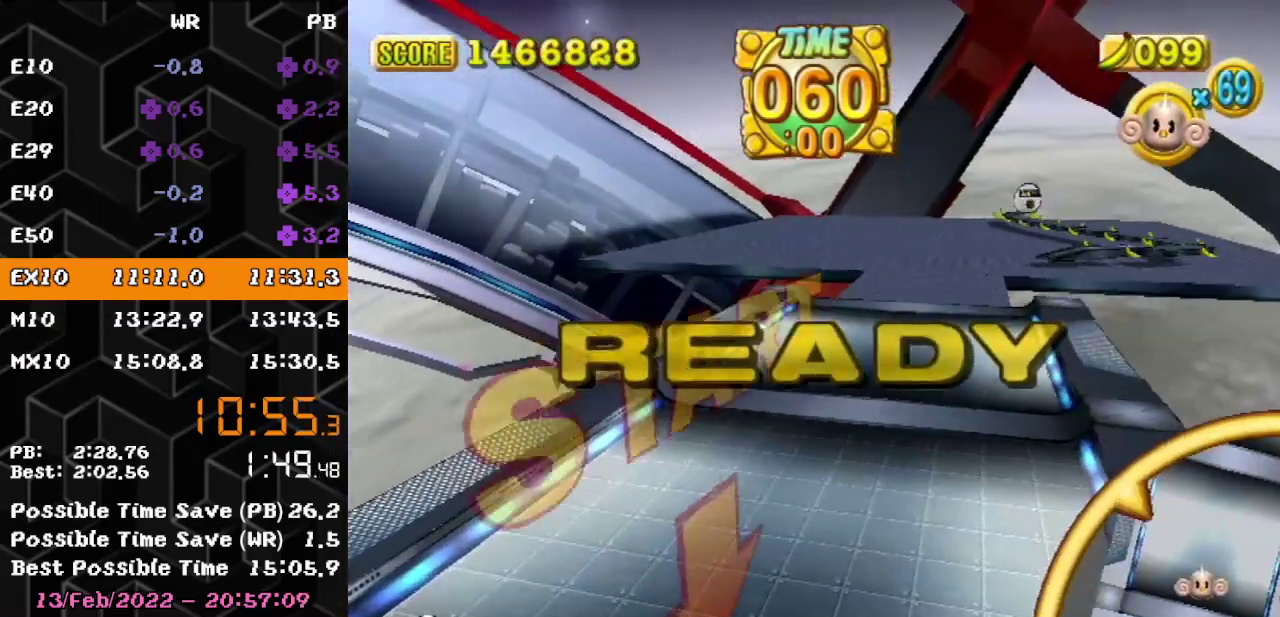
{"buttons": ["A"], "left_stick": "up"}
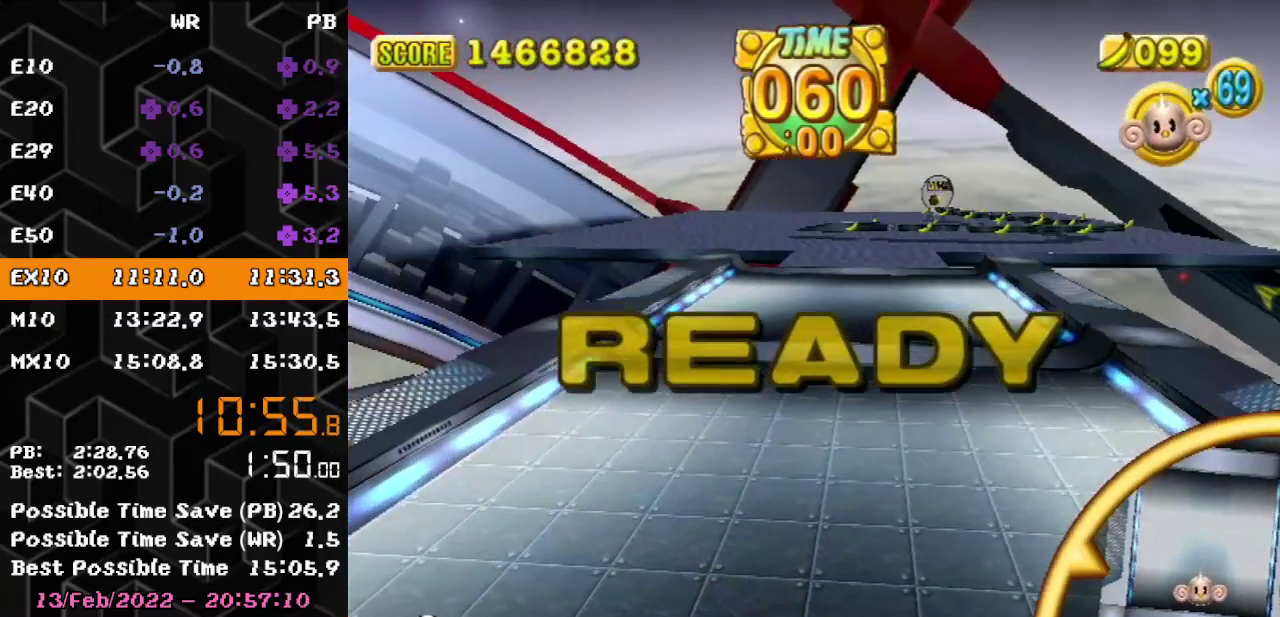
{"buttons": ["A"], "left_stick": "up"}
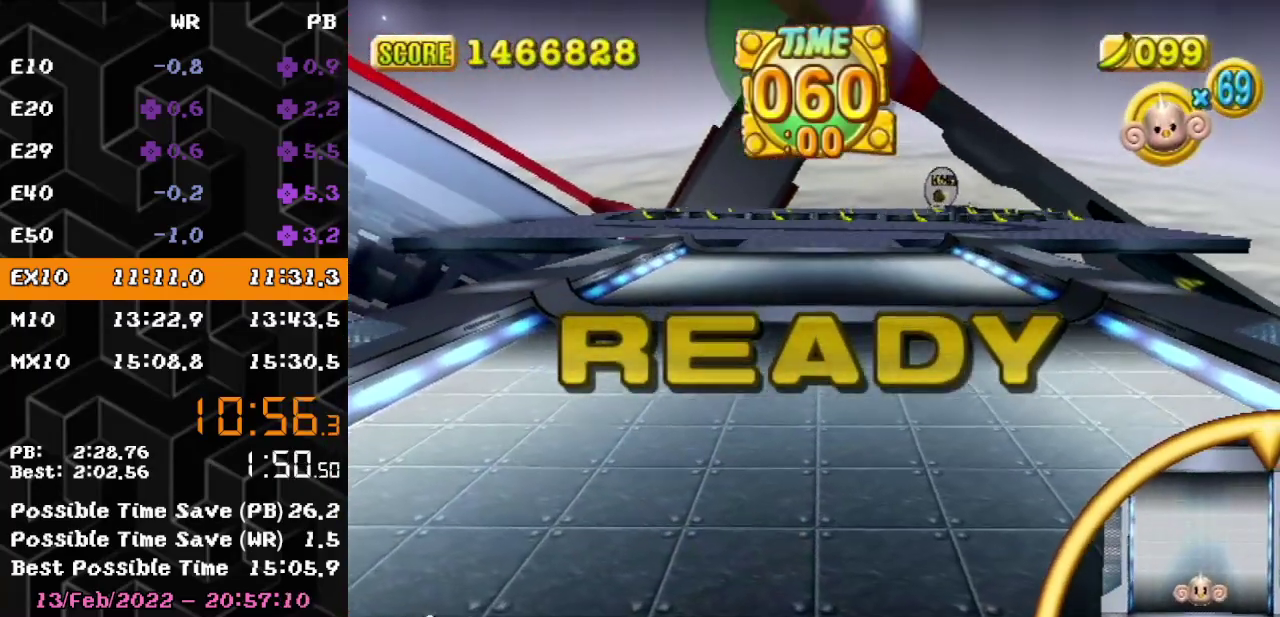
{"buttons": [], "left_stick": "up"}
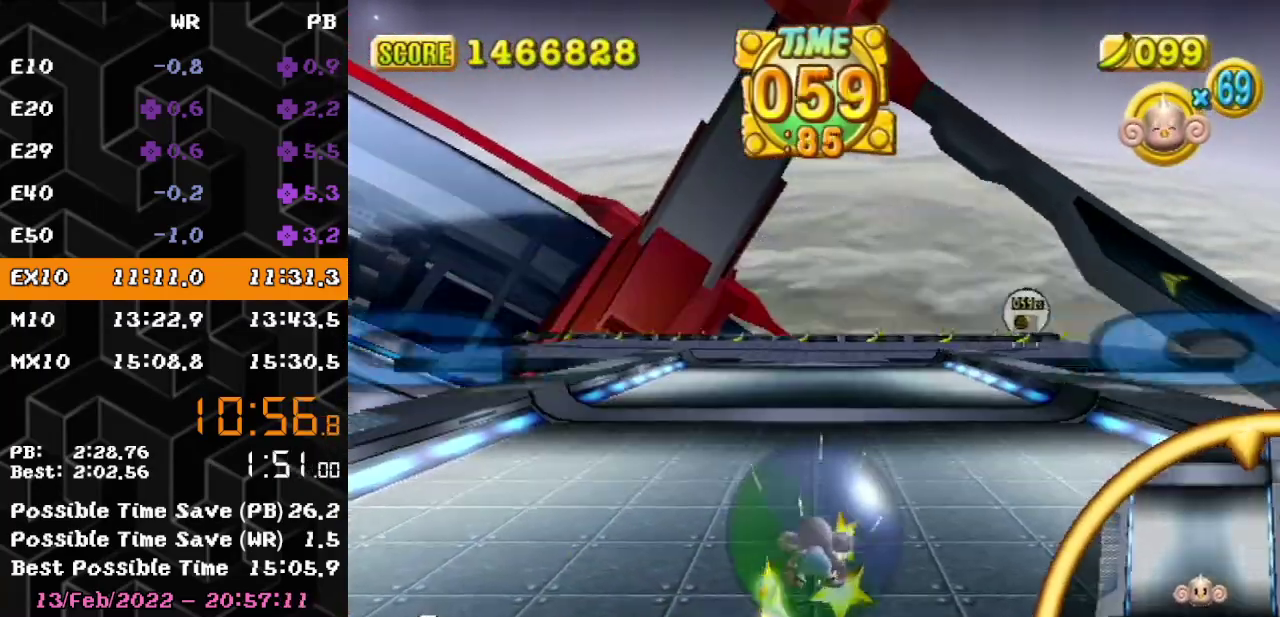
{"buttons": [], "left_stick": "up"}
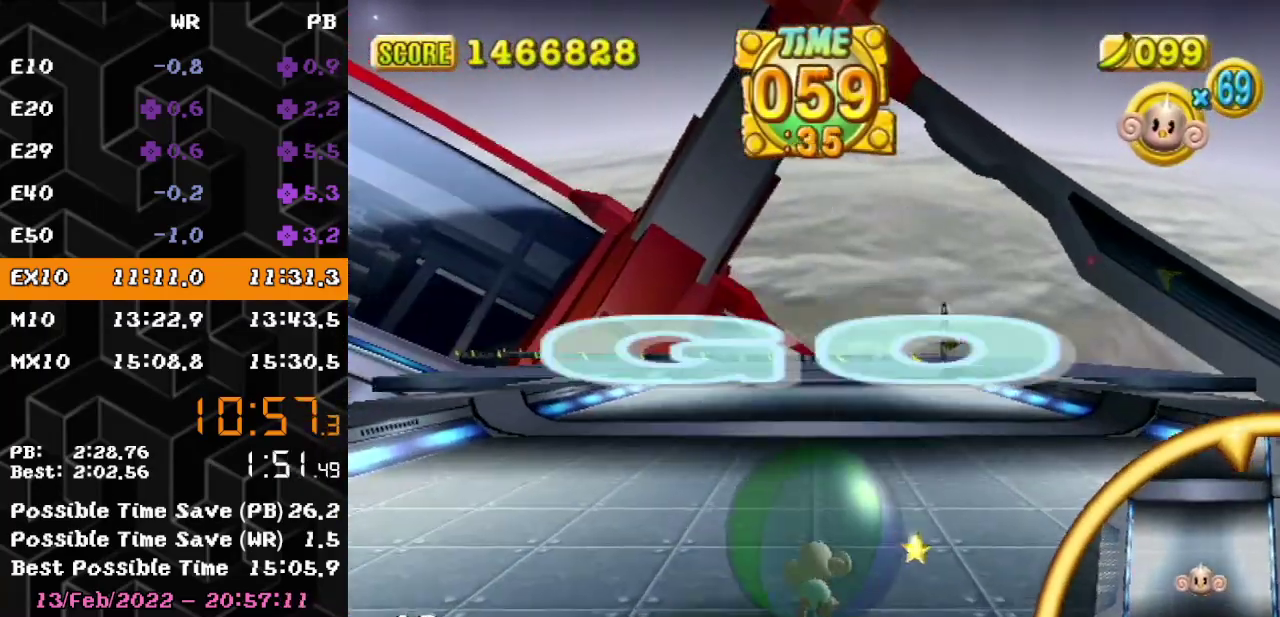
{"buttons": [], "left_stick": "up"}
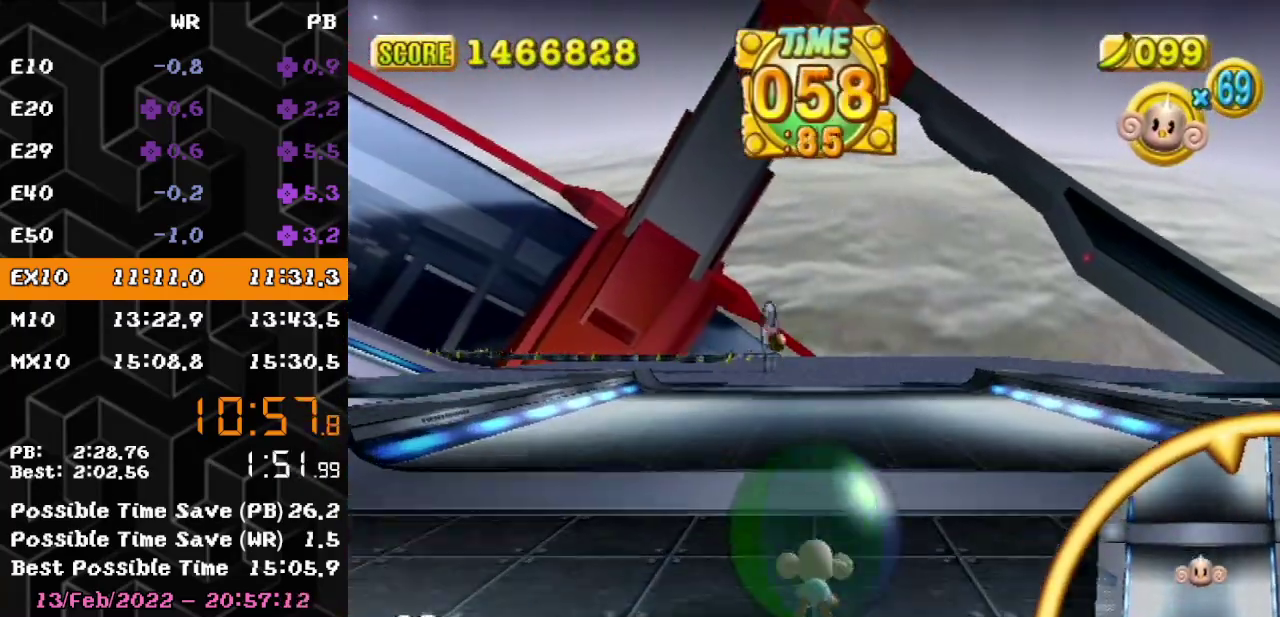
{"buttons": [], "left_stick": "up"}
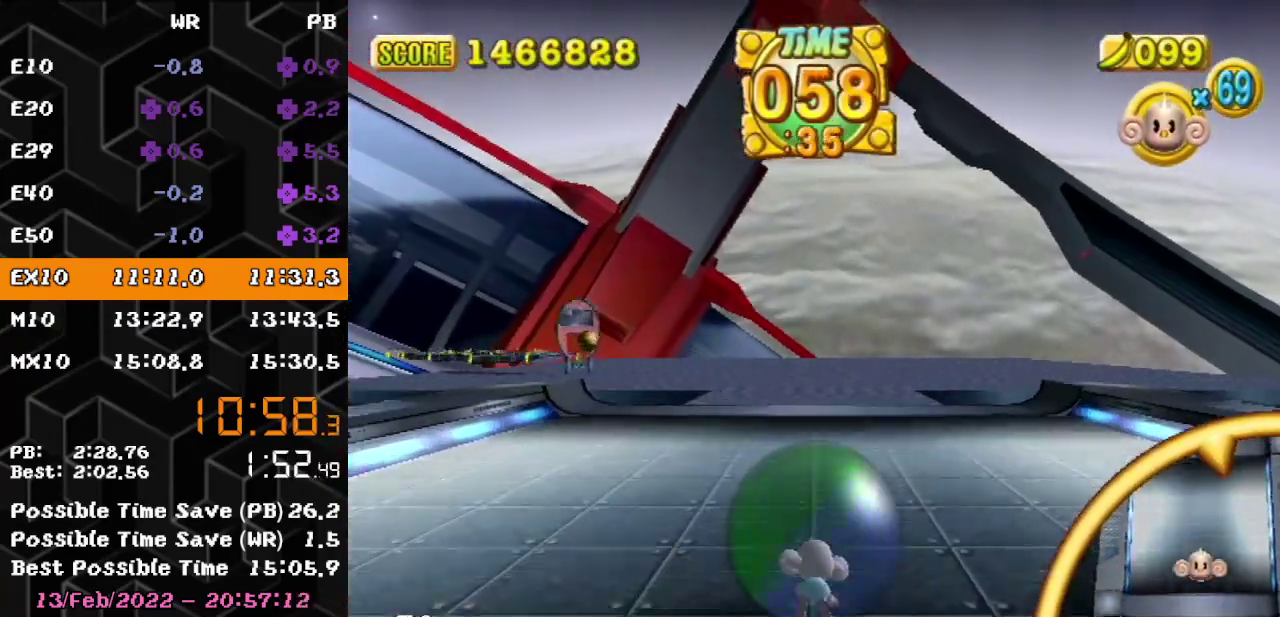
{"buttons": [], "left_stick": "up"}
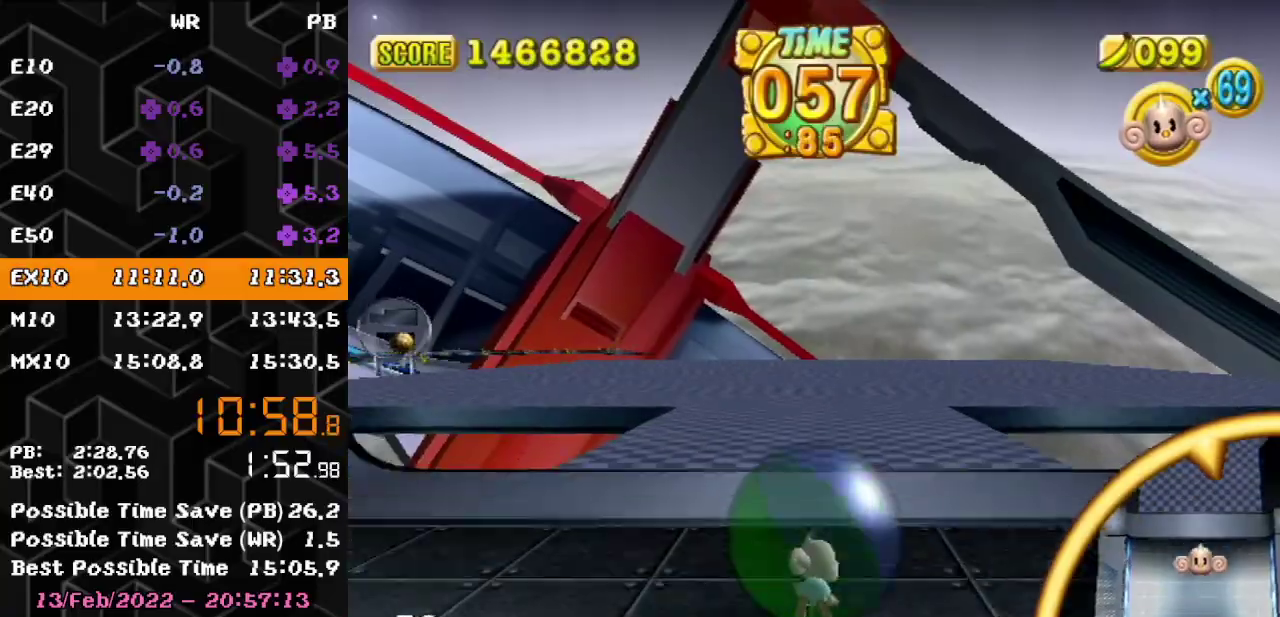
{"buttons": [], "left_stick": "up"}
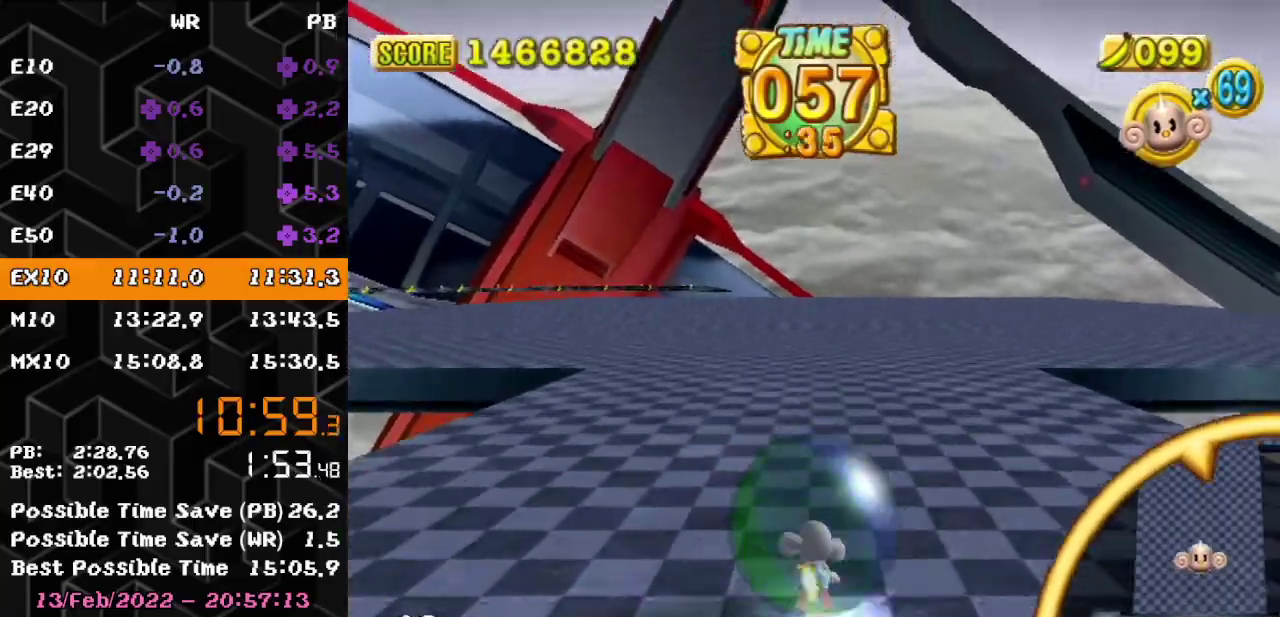
{"buttons": [], "left_stick": "up"}
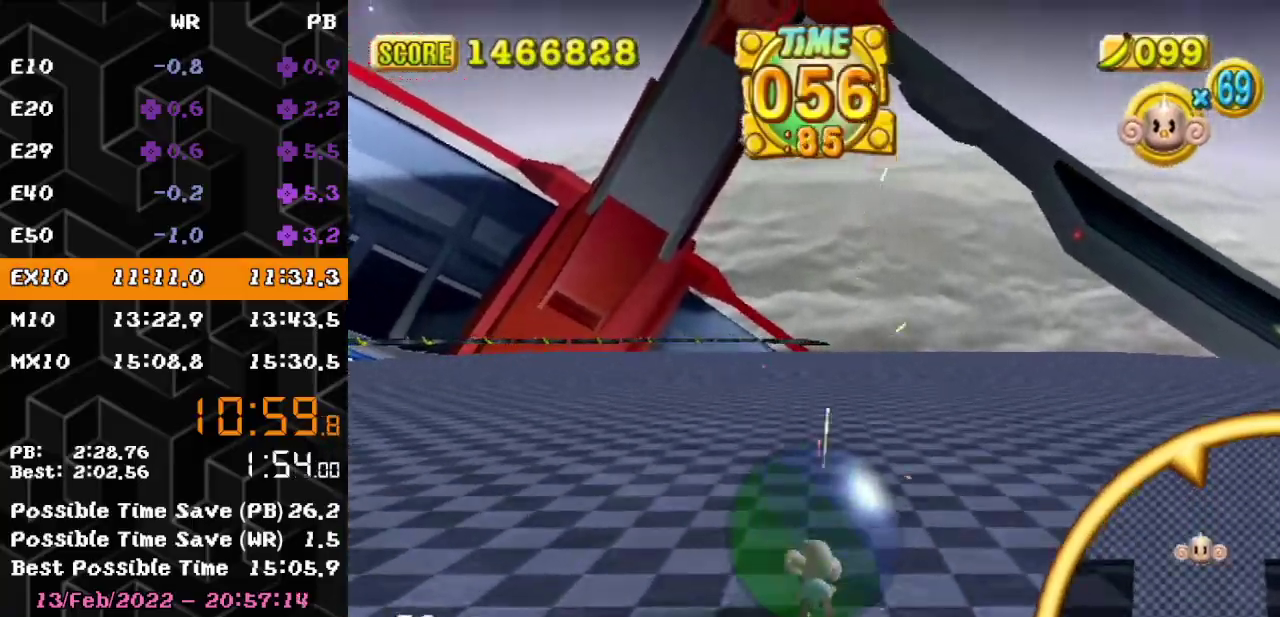
{"buttons": [], "left_stick": "up"}
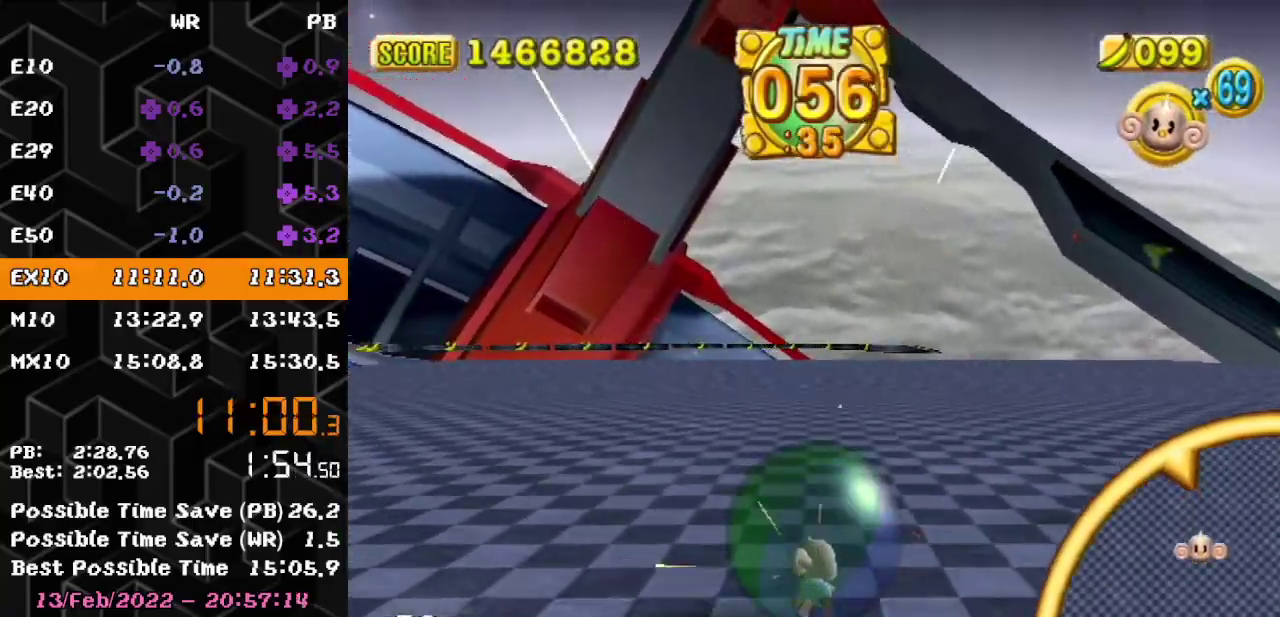
{"buttons": [], "left_stick": "up"}
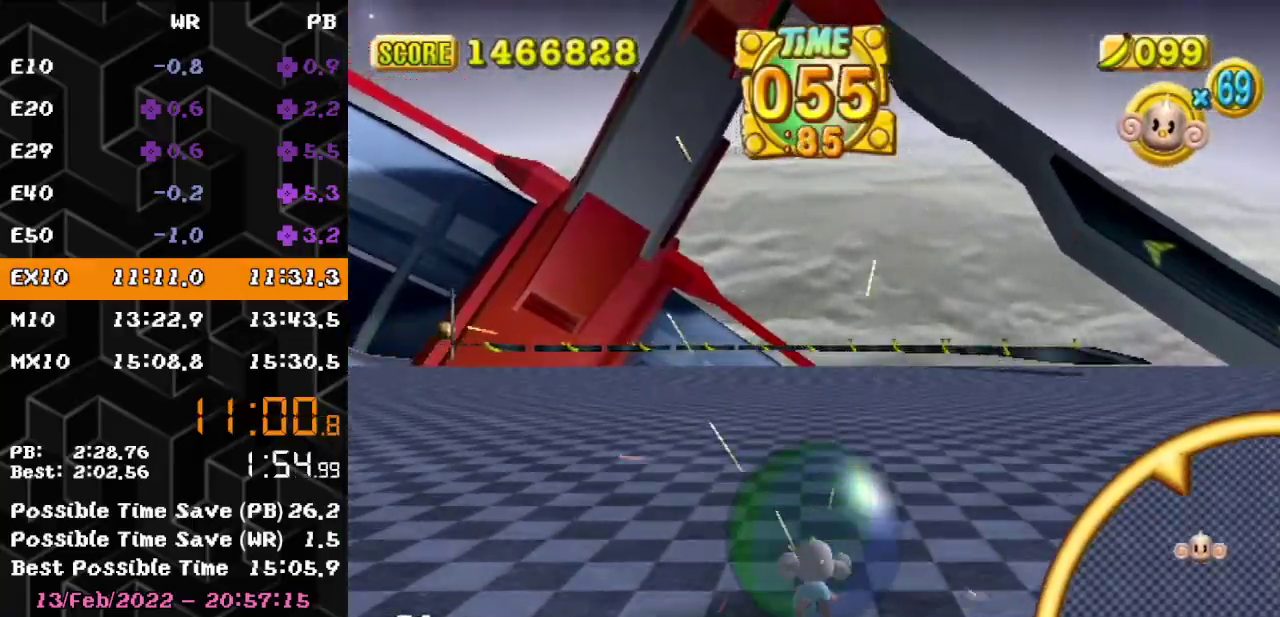
{"buttons": [], "left_stick": "up-right"}
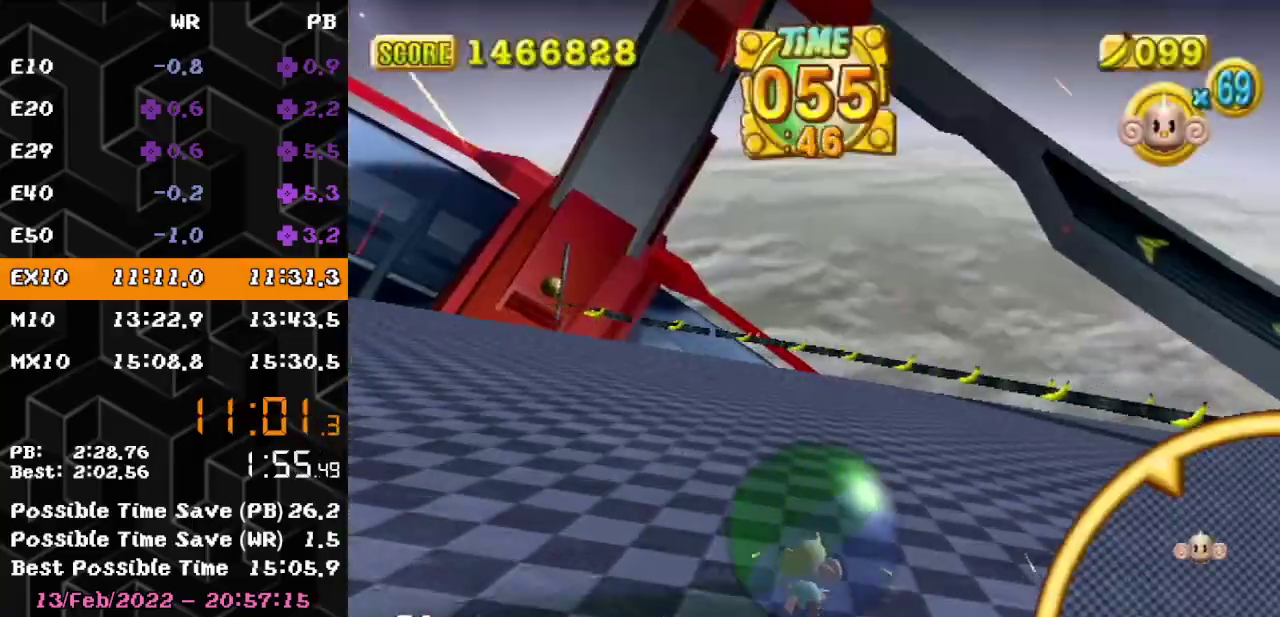
{"buttons": [], "left_stick": "up-right"}
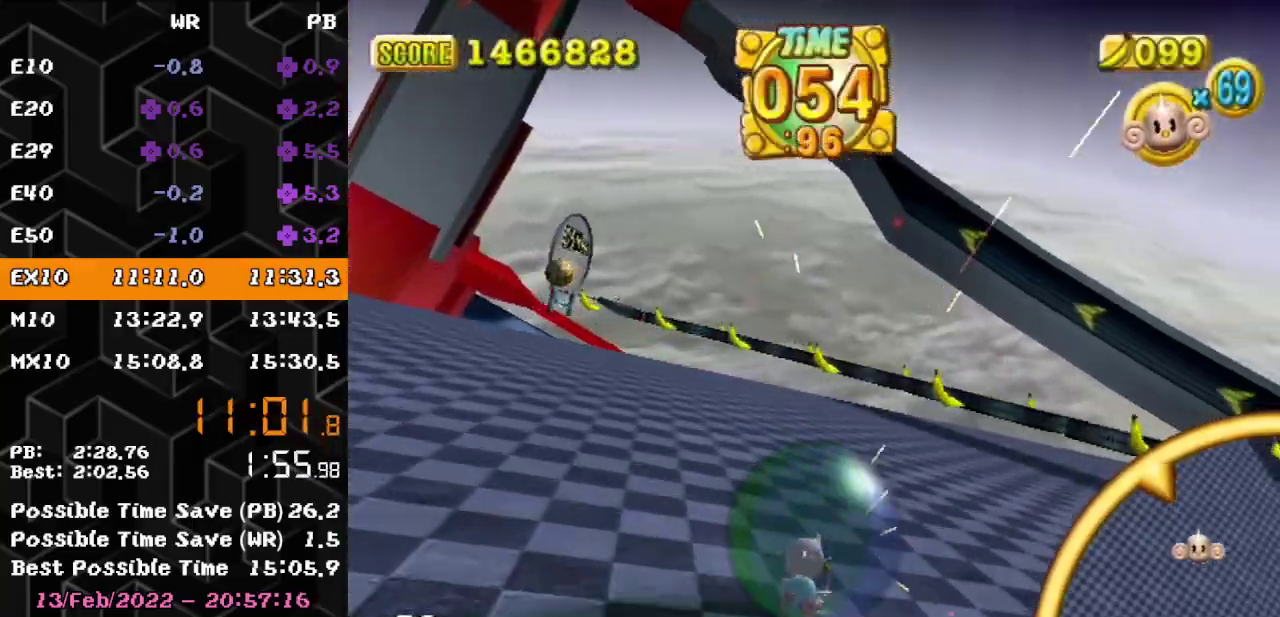
{"buttons": [], "left_stick": "up"}
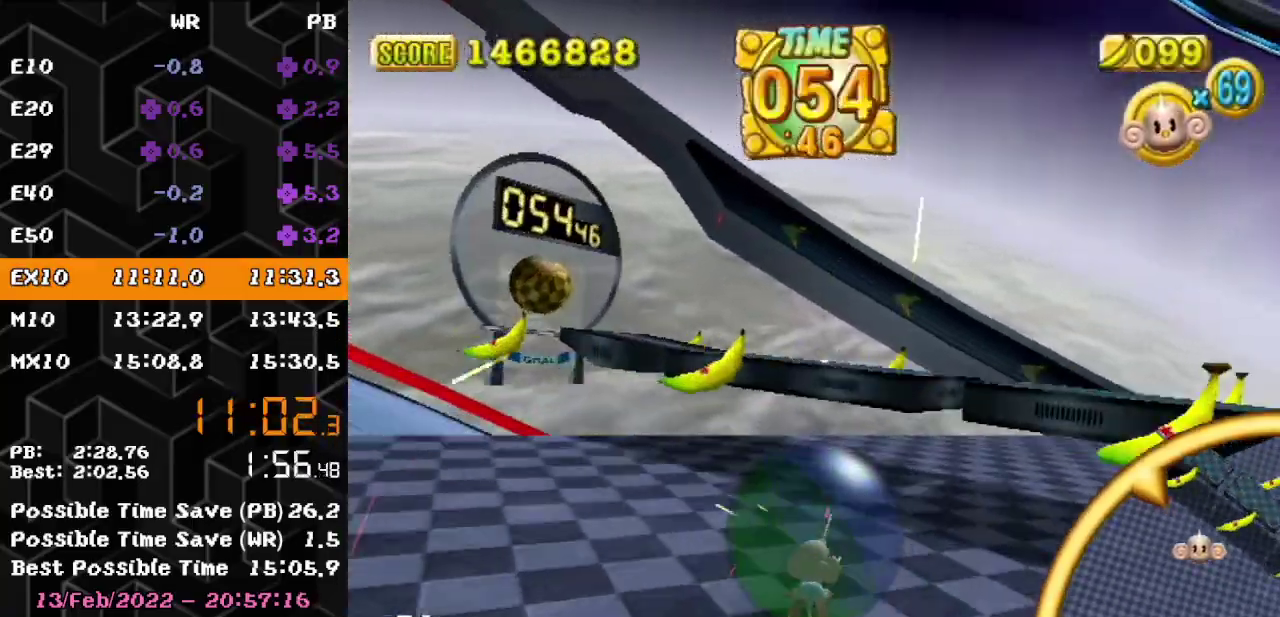
{"buttons": [], "left_stick": "up"}
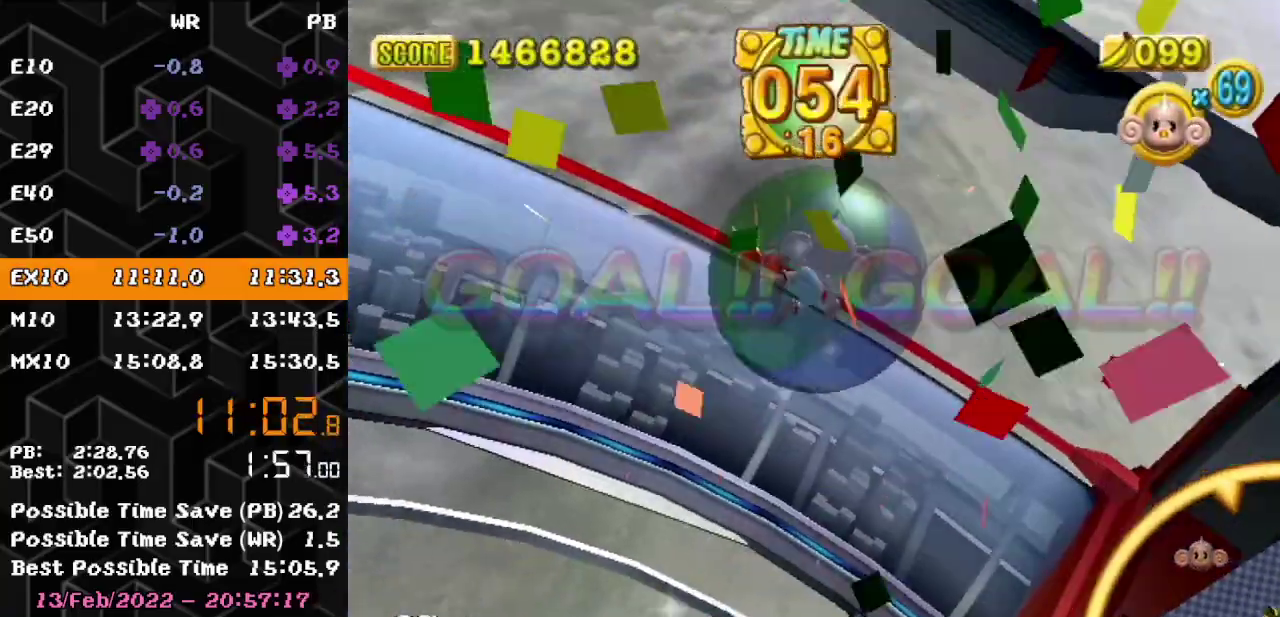
{"buttons": [], "left_stick": "center"}